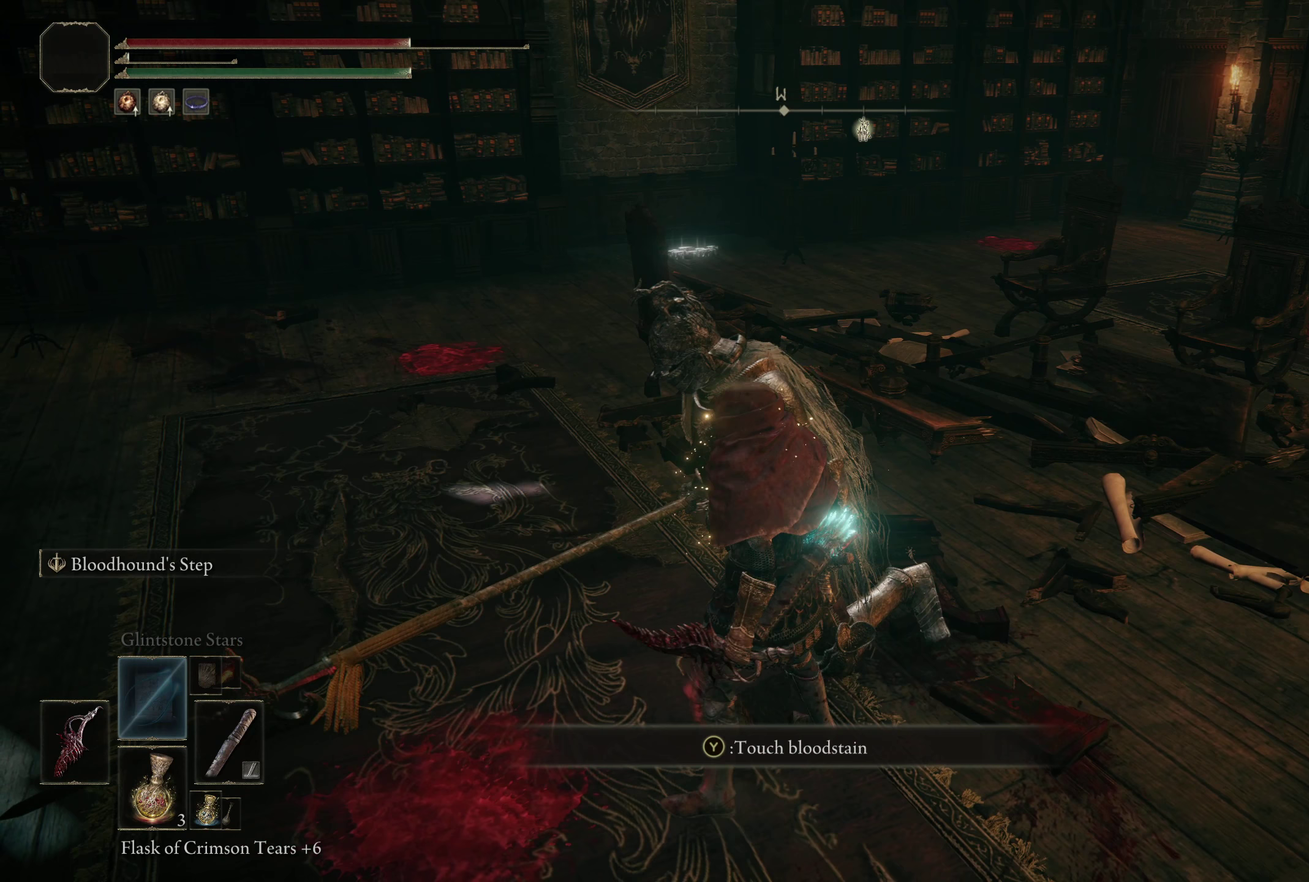
Gameplay with a controller (Xbox layout); each line is a JSON object with the inputs held at the frame after it (dt_ms = milliseconds from this image to that frame). "events" lists button and stick changes between this image and that frame as [ms after this image, input, new state], when the widget could be followed in between. Not read: R2.
{"dt_ms": 250, "buttons": [], "left_stick": "up", "right_stick": "center", "events": [[58, "Y", "up"], [192, "left_stick", "up"]]}
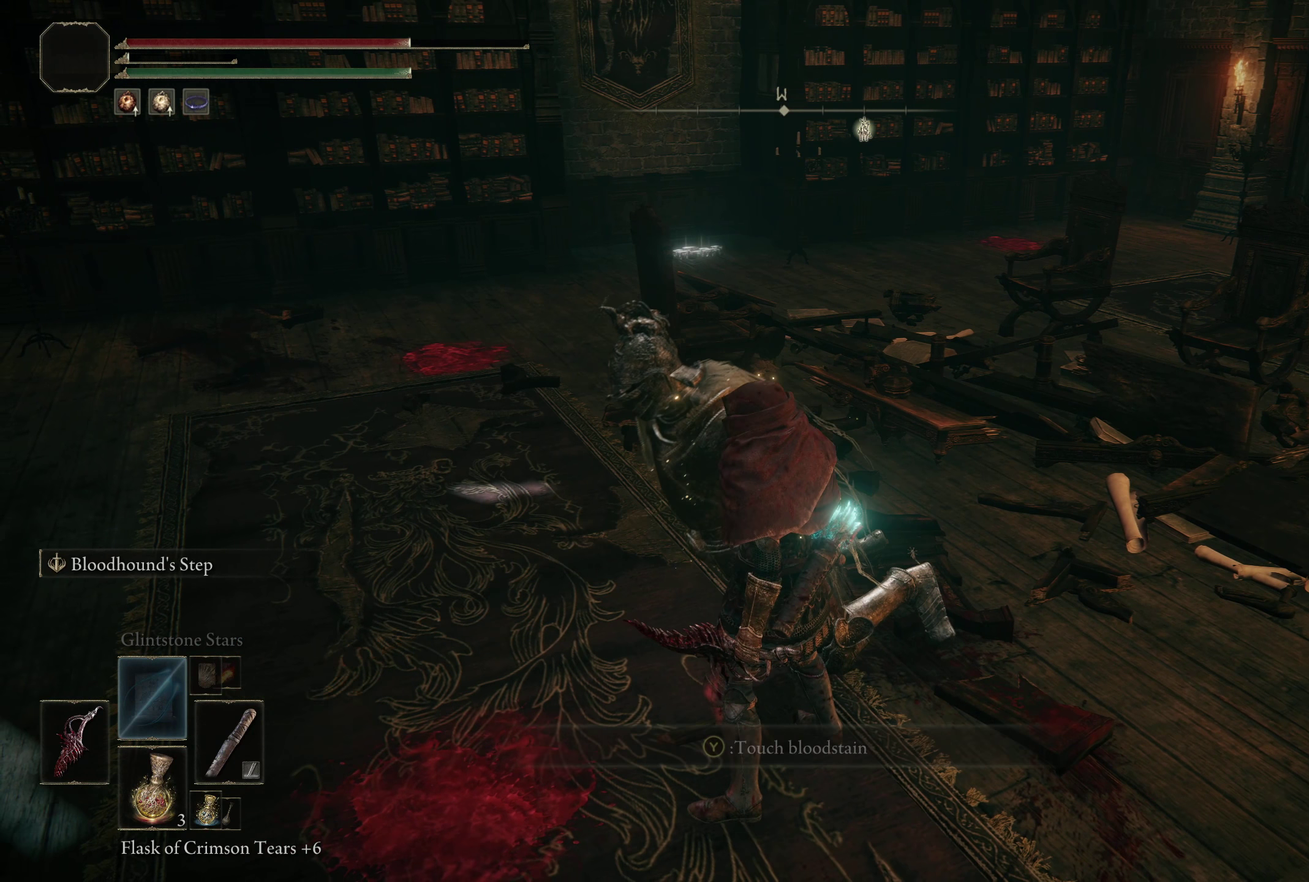
{"dt_ms": 200, "buttons": [], "left_stick": "center", "right_stick": "center", "events": [[92, "left_stick", "up-left"], [142, "left_stick", "center"]]}
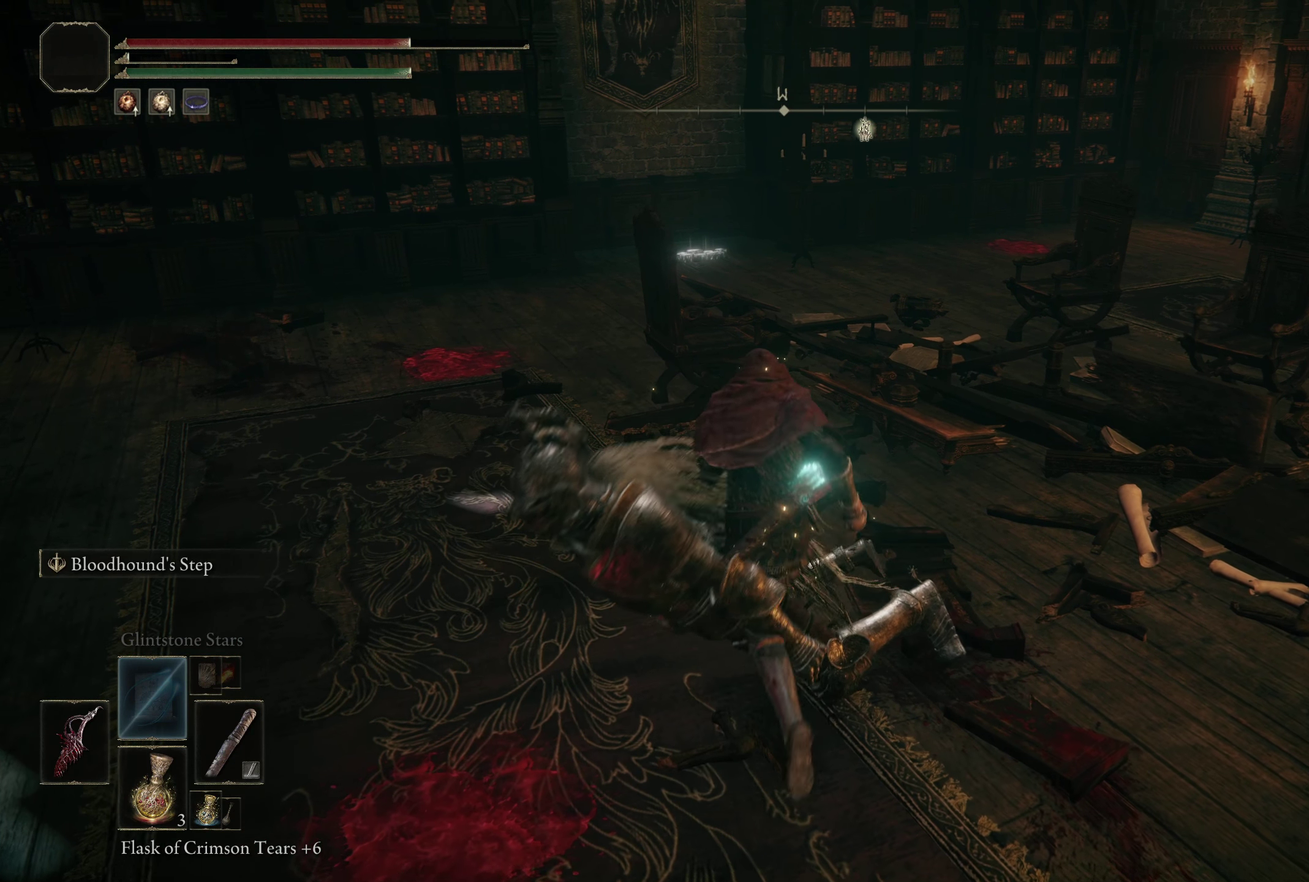
{"dt_ms": 400, "buttons": [], "left_stick": "center", "right_stick": "center", "events": []}
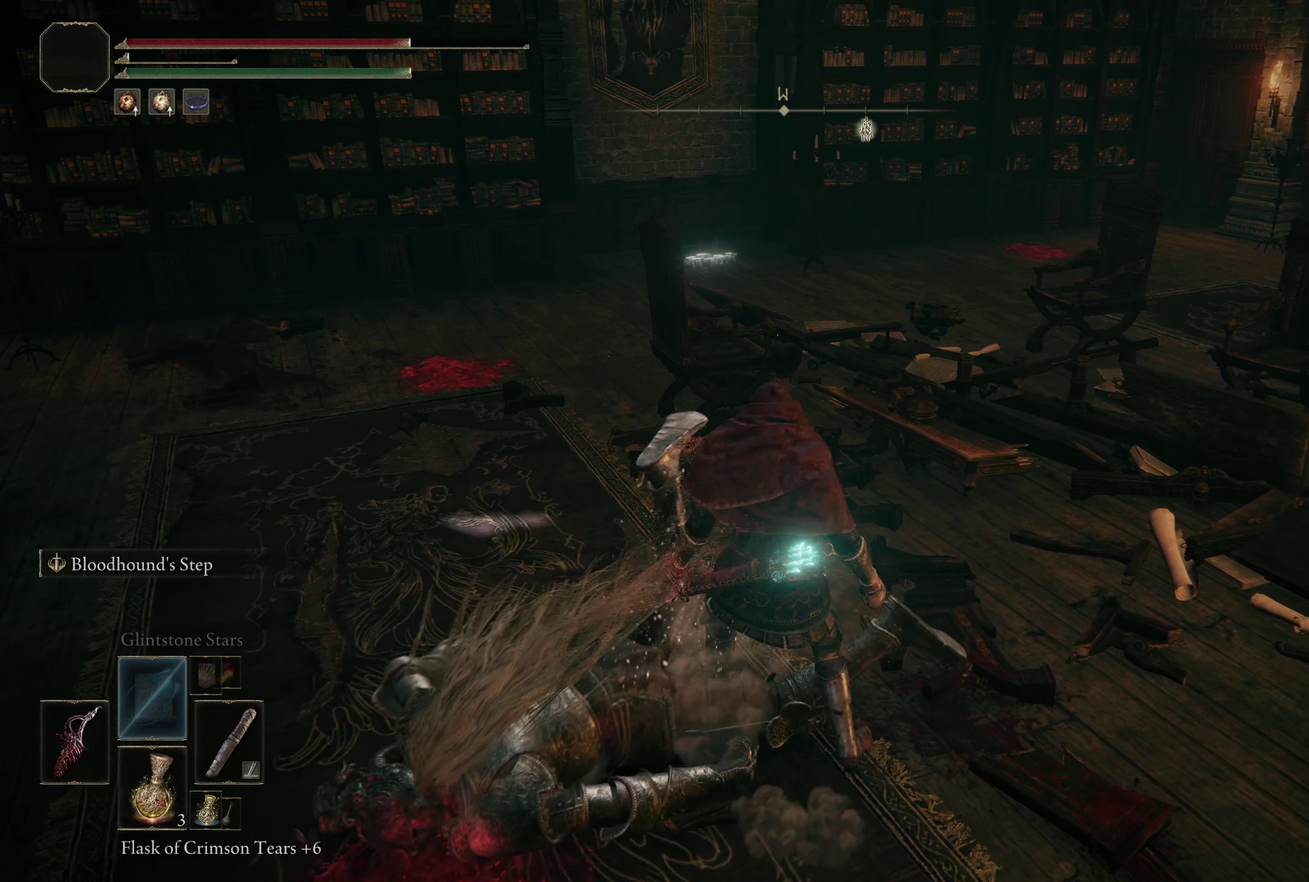
{"dt_ms": 200, "buttons": [], "left_stick": "left", "right_stick": "left", "events": [[33, "left_stick", "left"], [75, "right_stick", "left"]]}
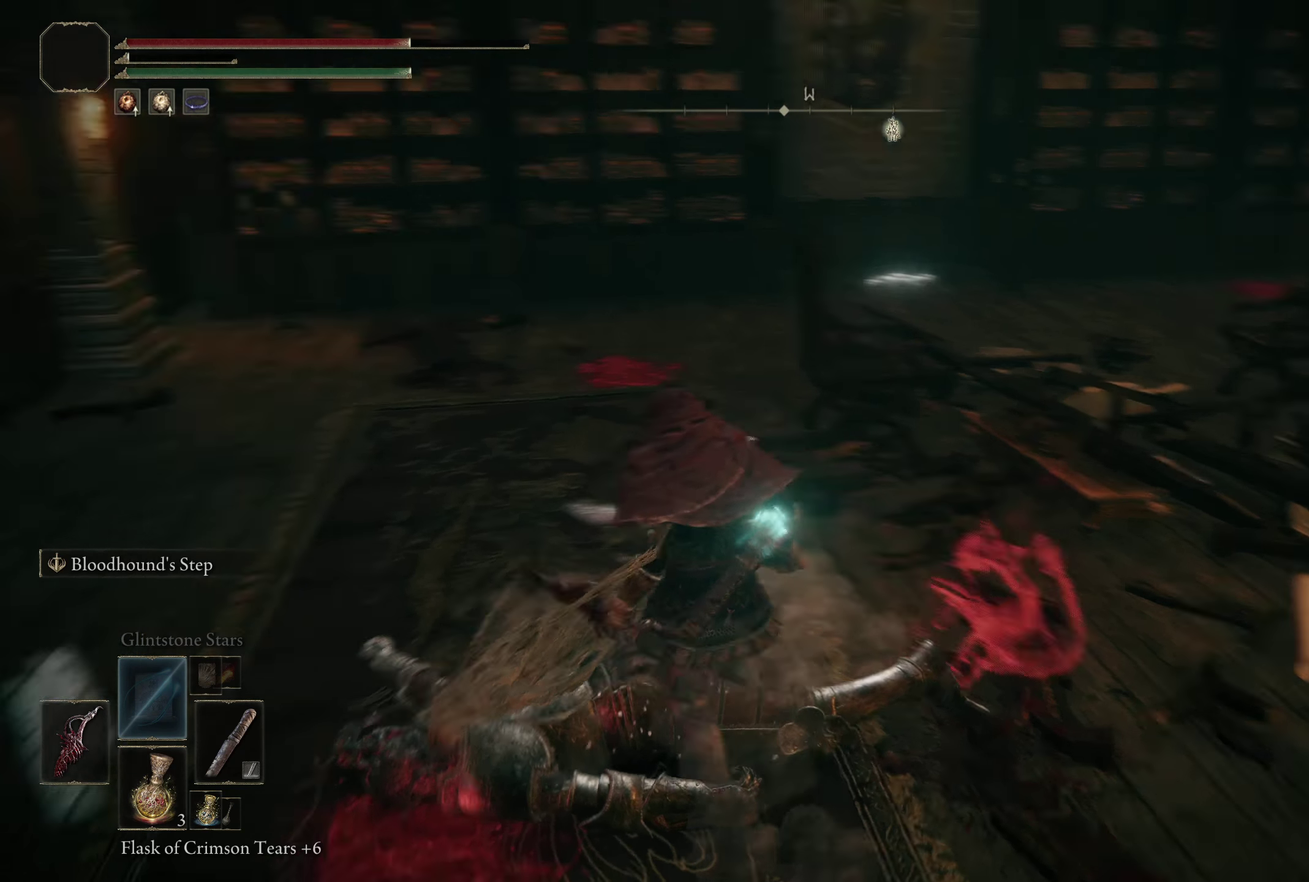
{"dt_ms": 300, "buttons": [], "left_stick": "center", "right_stick": "center", "events": [[33, "left_stick", "up-left"], [108, "right_stick", "center"], [158, "left_stick", "up"], [208, "left_stick", "center"]]}
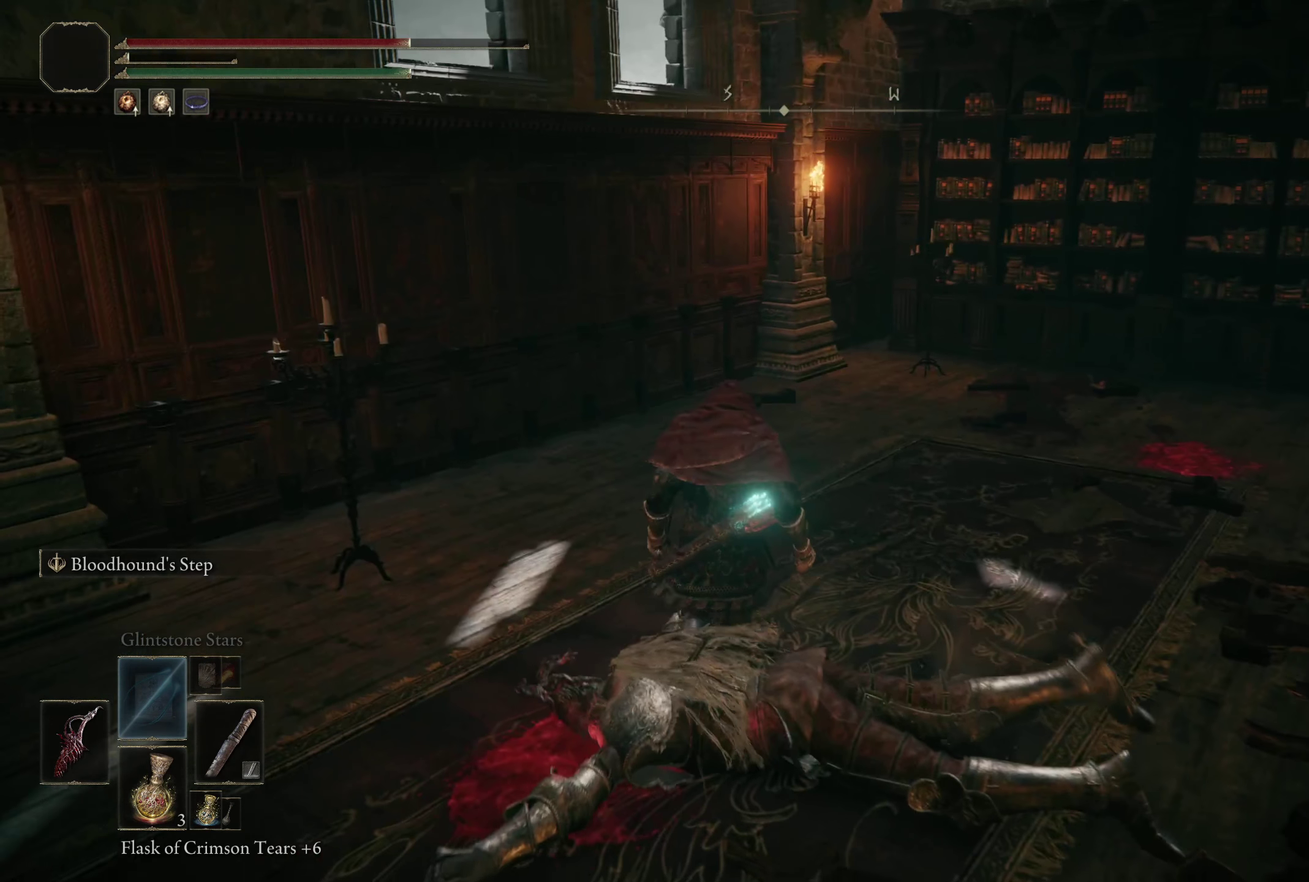
{"dt_ms": 300, "buttons": [], "left_stick": "center", "right_stick": "right", "events": [[192, "right_stick", "right"]]}
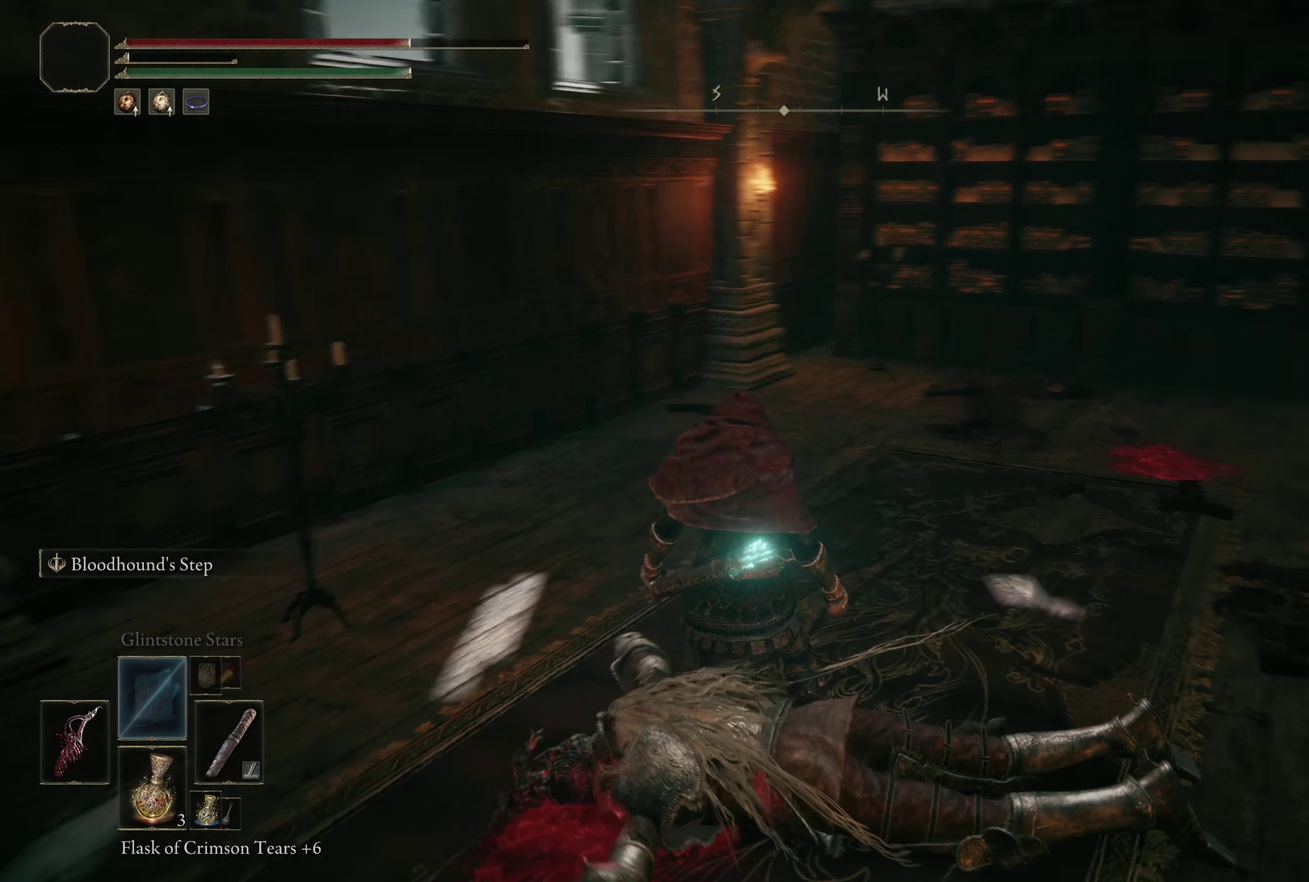
{"dt_ms": 500, "buttons": [], "left_stick": "center", "right_stick": "center", "events": [[108, "left_stick", "down-left"], [283, "left_stick", "center"], [450, "right_stick", "center"]]}
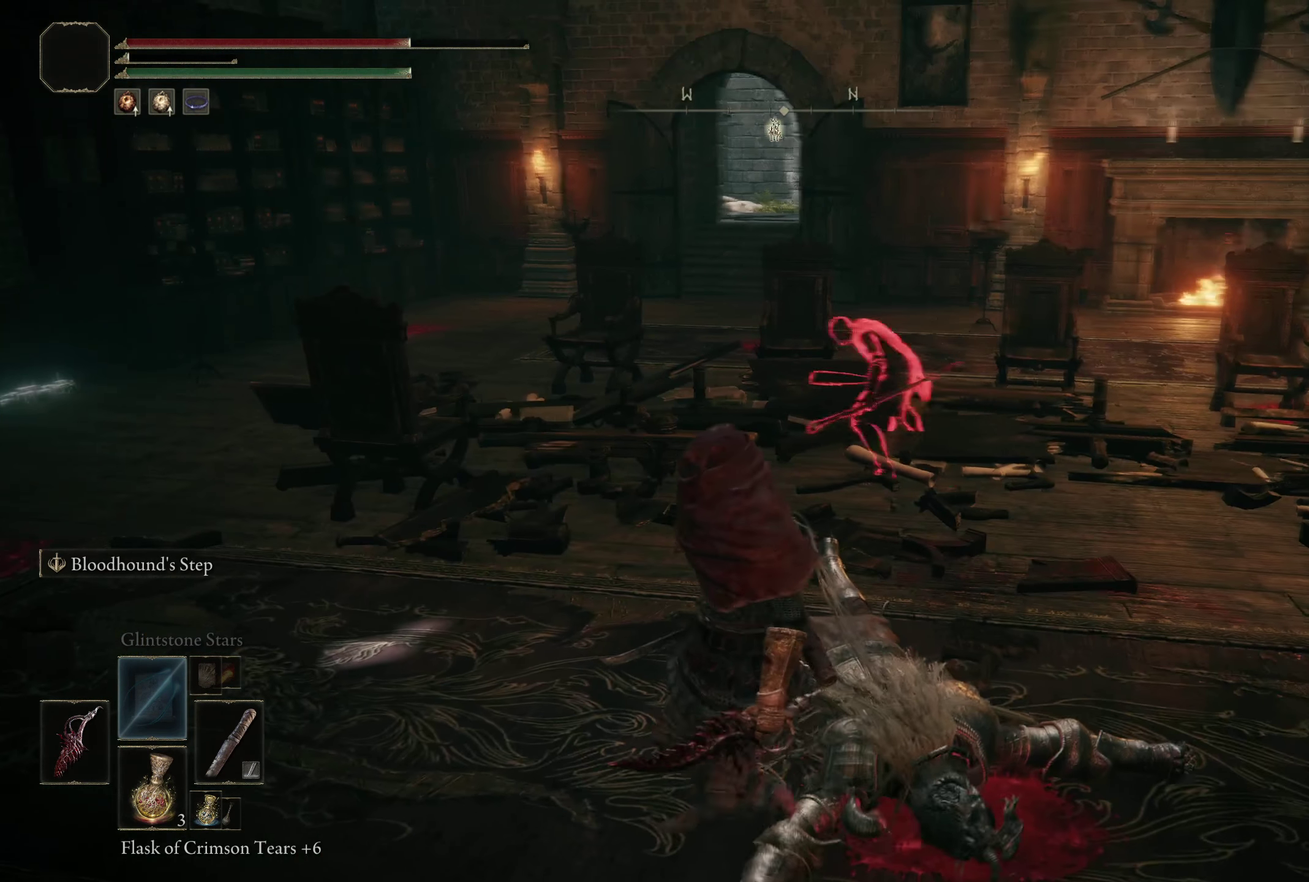
{"dt_ms": 200, "buttons": [], "left_stick": "center", "right_stick": "right", "events": [[92, "right_stick", "right"]]}
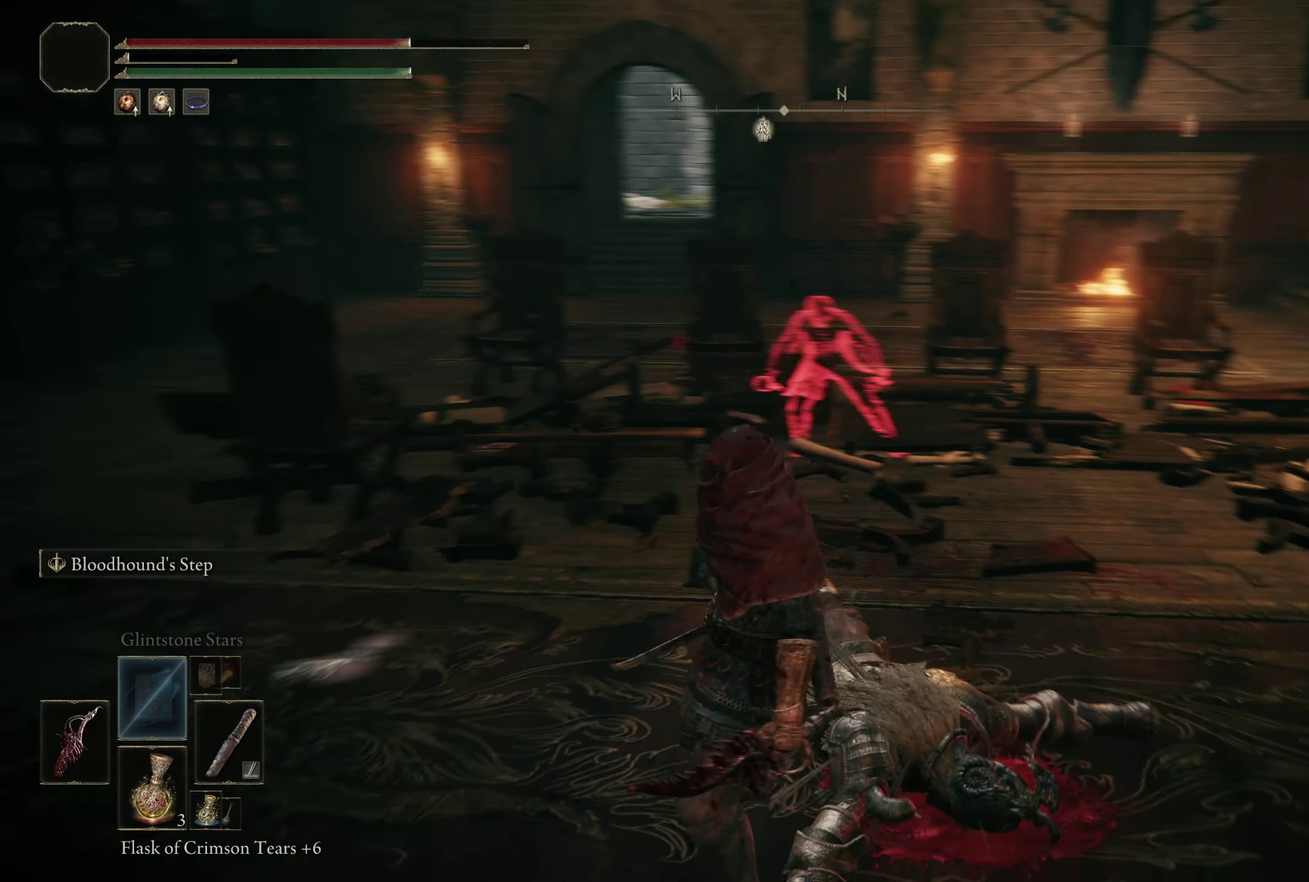
{"dt_ms": 600, "buttons": [], "left_stick": "down-left", "right_stick": "center", "events": [[33, "right_stick", "center"], [317, "DPAD_DOWN", "down"], [450, "DPAD_DOWN", "up"], [583, "left_stick", "down-left"]]}
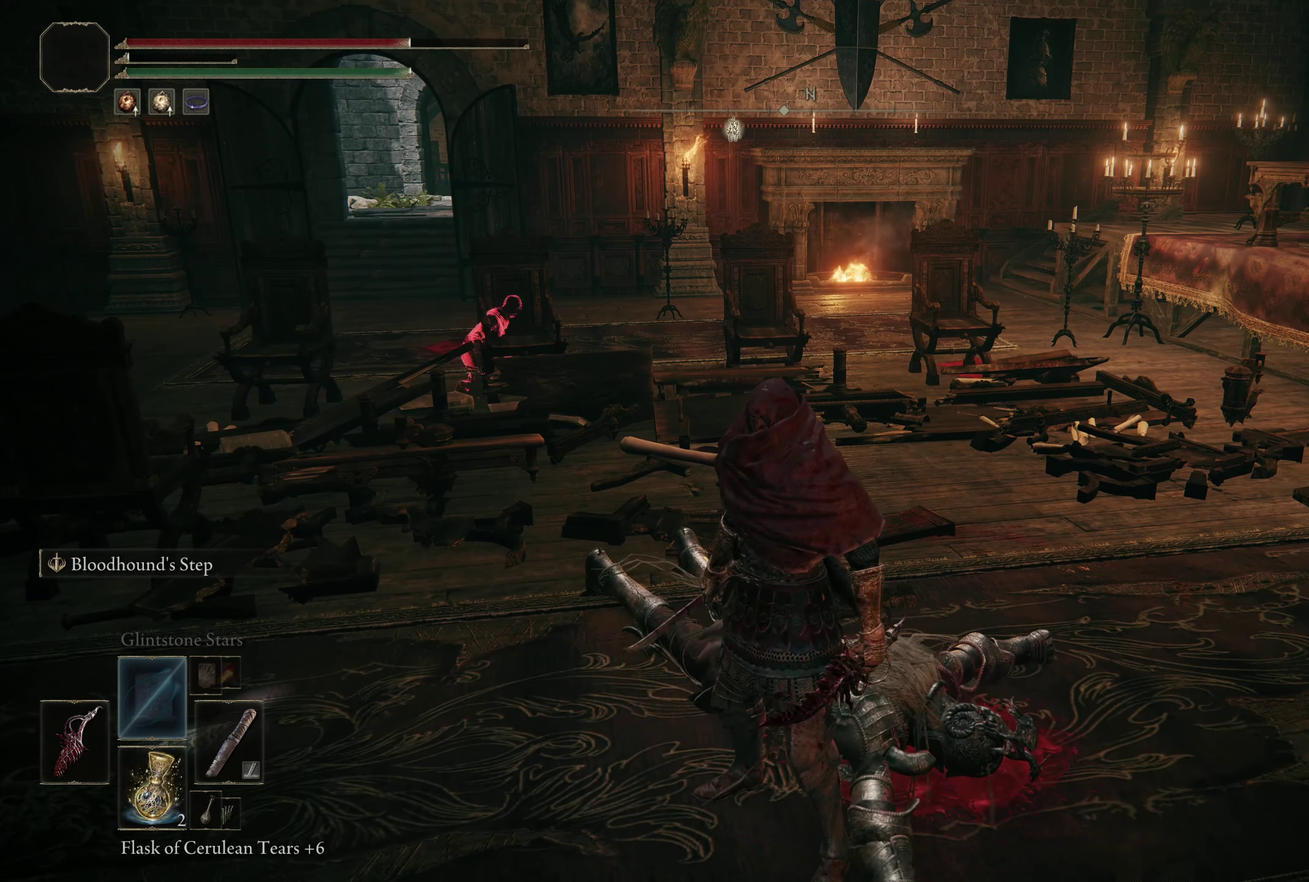
{"dt_ms": 200, "buttons": [], "left_stick": "down-left", "right_stick": "center", "events": [[92, "X", "down"], [200, "X", "up"]]}
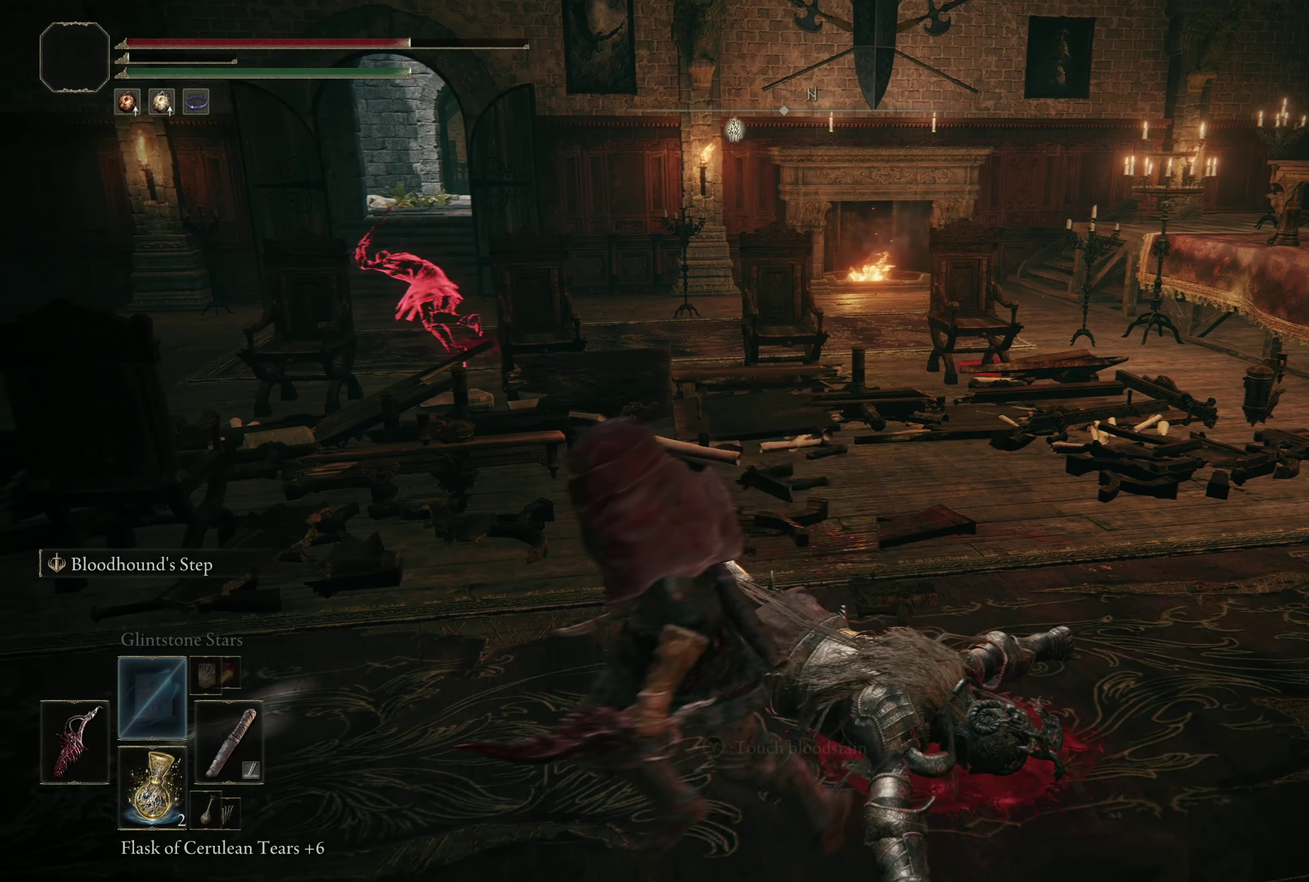
{"dt_ms": 300, "buttons": [], "left_stick": "up-left", "right_stick": "left", "events": [[150, "left_stick", "left"], [167, "right_stick", "left"], [250, "left_stick", "up-left"]]}
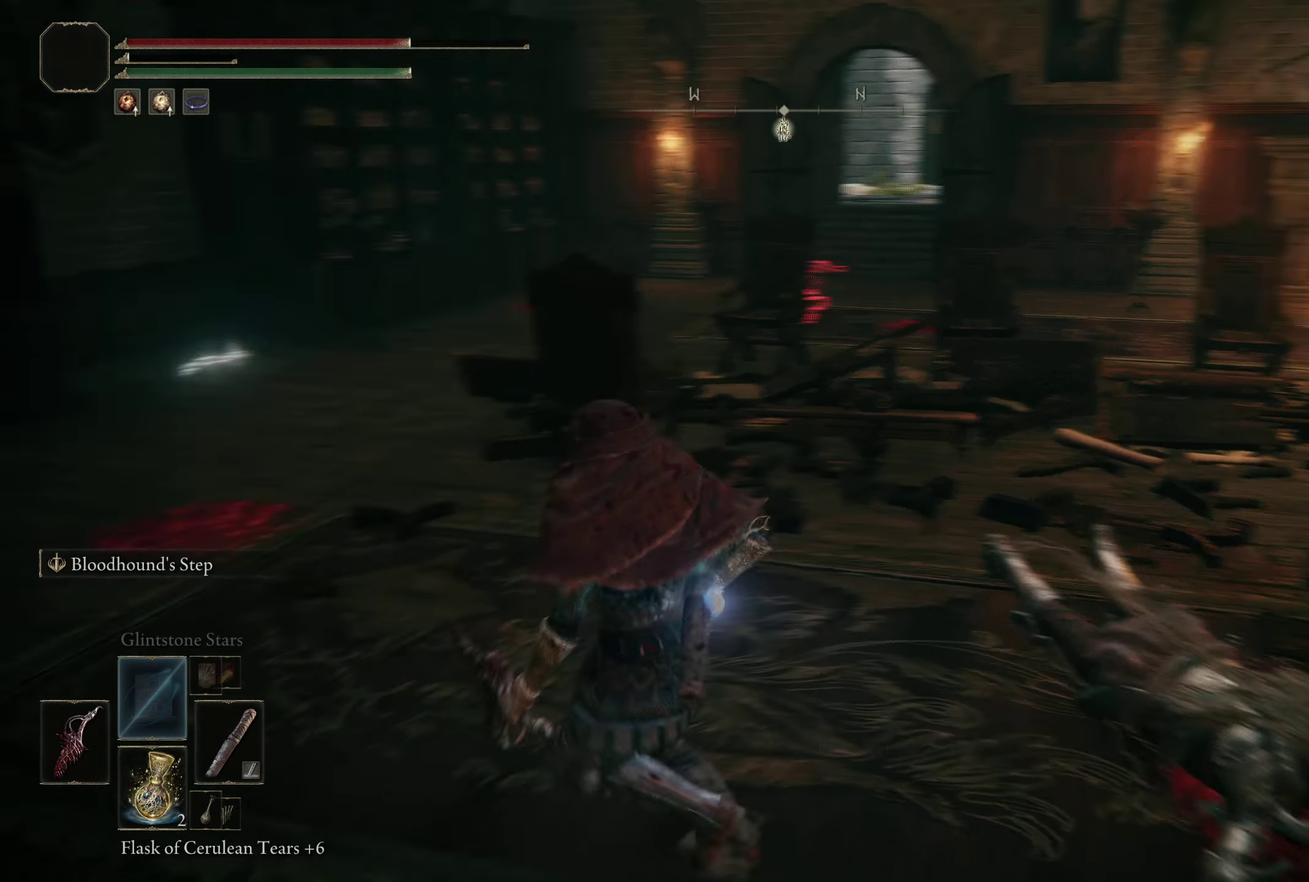
{"dt_ms": 300, "buttons": [], "left_stick": "up", "right_stick": "center", "events": [[67, "left_stick", "up"], [133, "right_stick", "center"]]}
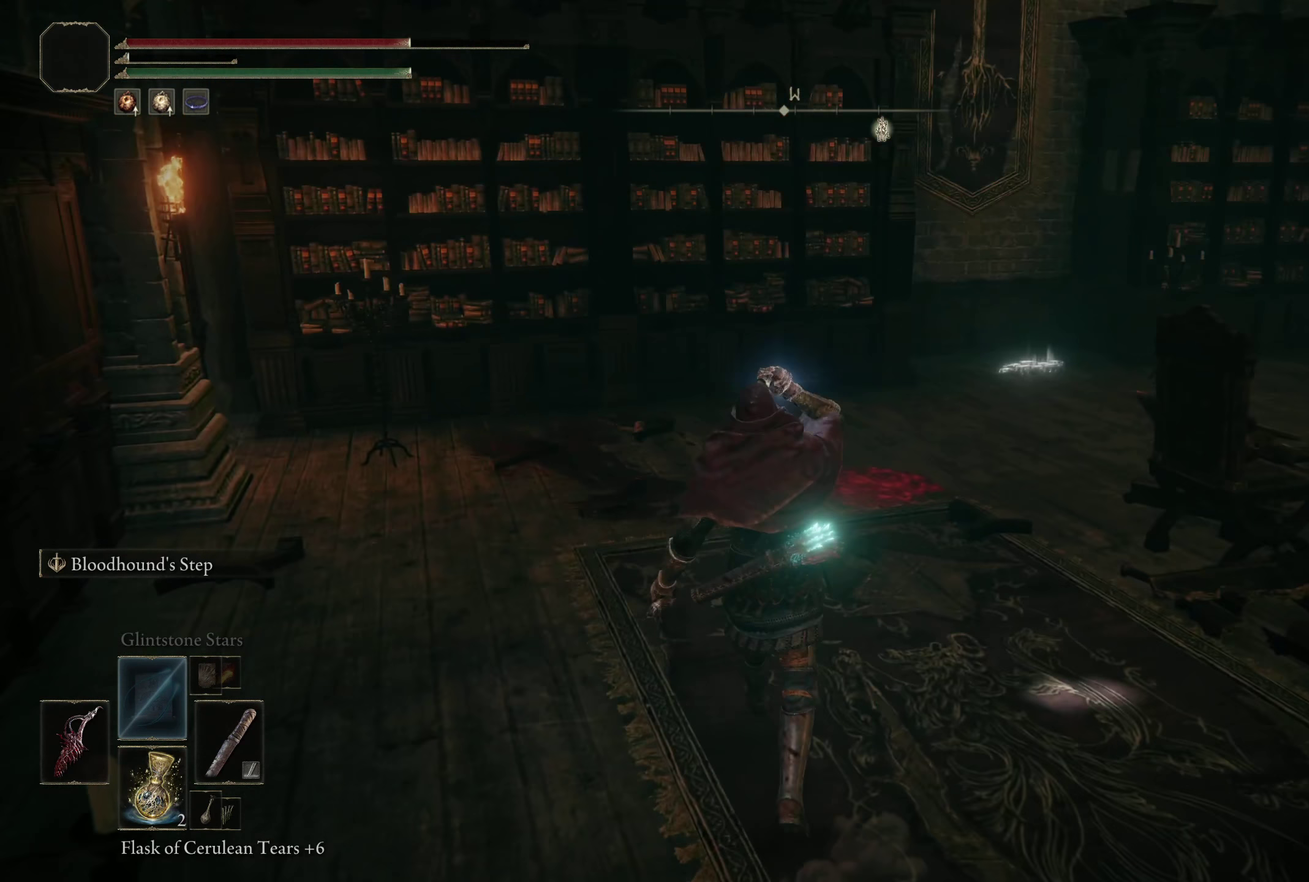
{"dt_ms": 250, "buttons": [], "left_stick": "up", "right_stick": "center", "events": []}
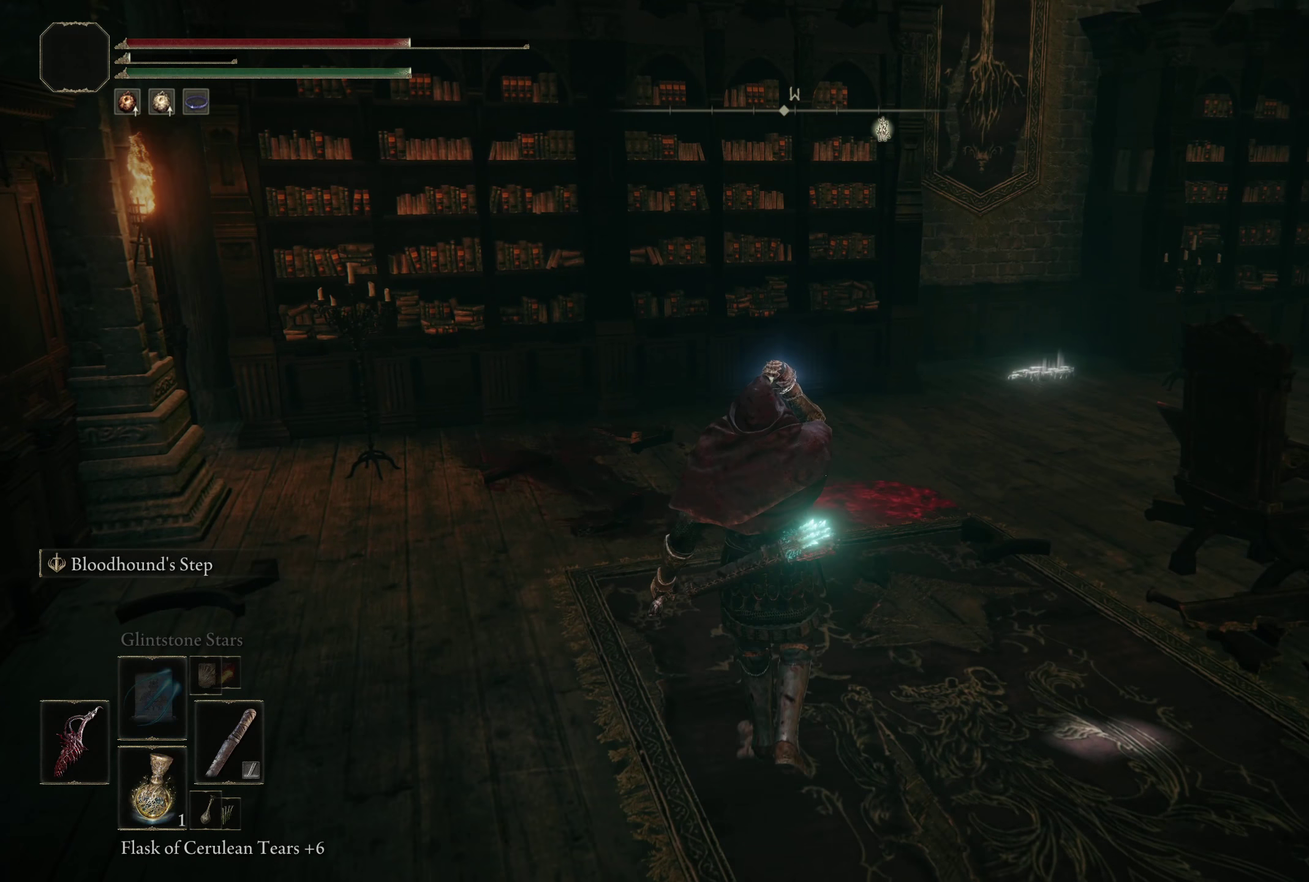
{"dt_ms": 750, "buttons": [], "left_stick": "up-left", "right_stick": "right", "events": [[367, "left_stick", "up-right"], [550, "right_stick", "right"], [583, "left_stick", "up"], [700, "left_stick", "up-left"]]}
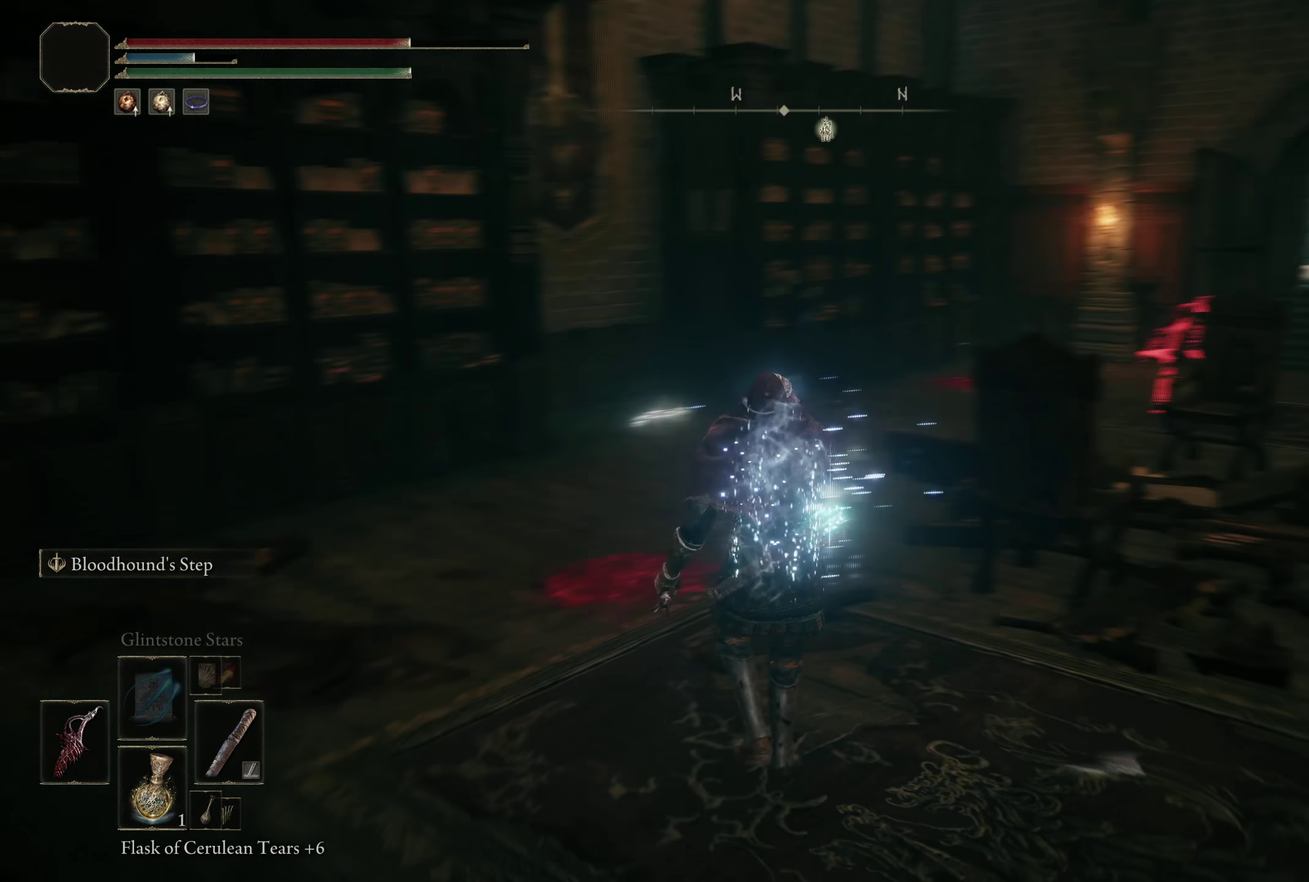
{"dt_ms": 300, "buttons": [], "left_stick": "center", "right_stick": "right", "events": [[283, "left_stick", "center"]]}
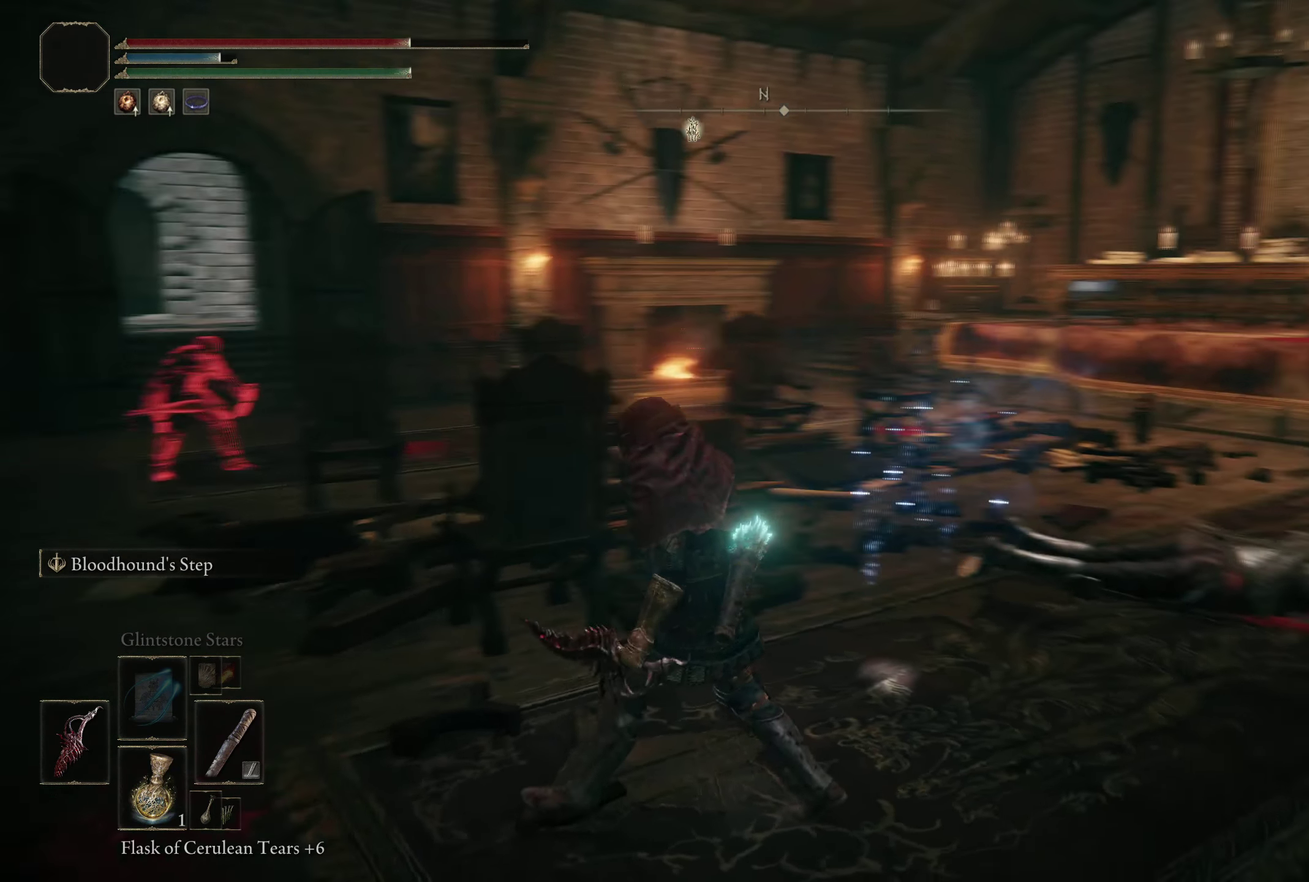
{"dt_ms": 200, "buttons": [], "left_stick": "center", "right_stick": "center", "events": [[17, "right_stick", "center"]]}
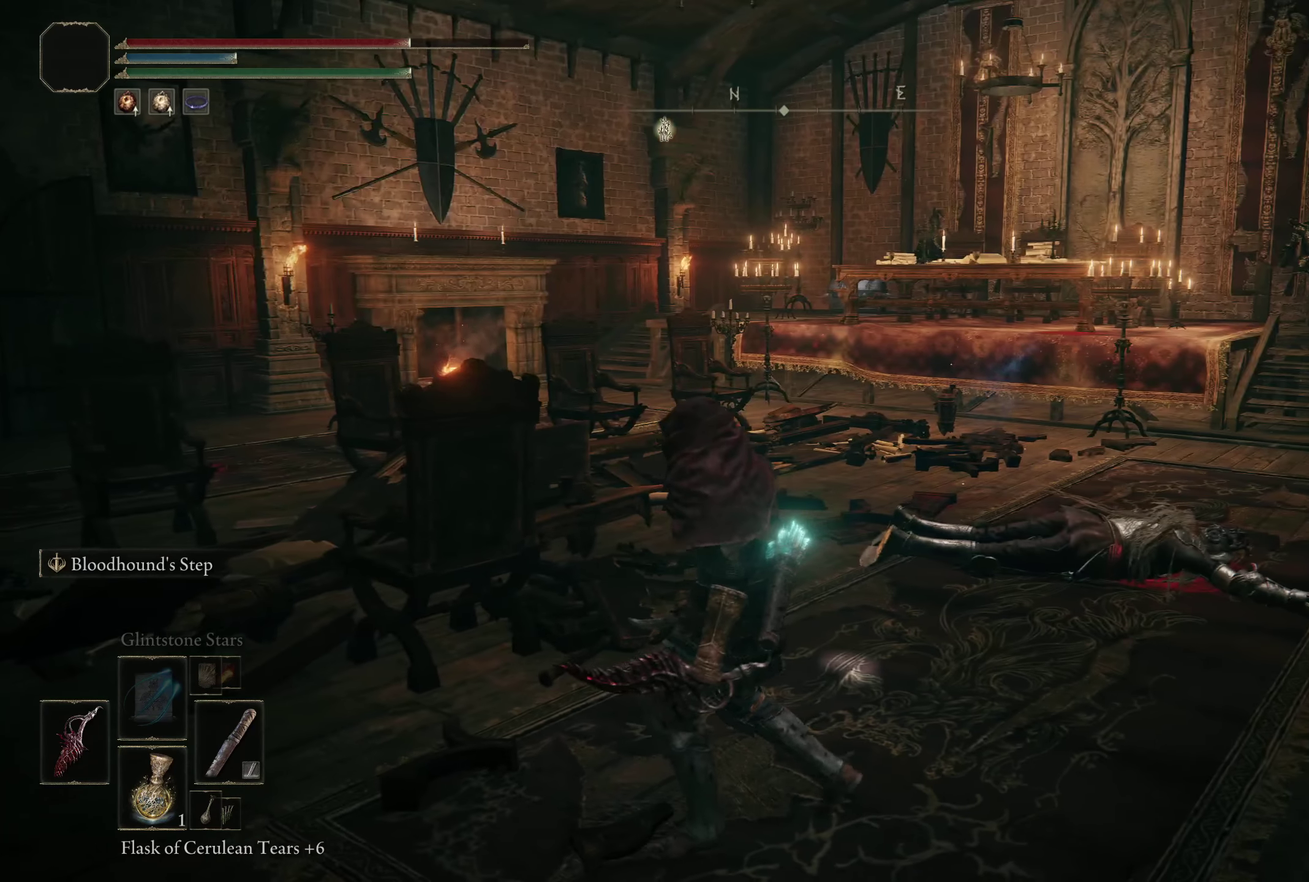
{"dt_ms": 400, "buttons": [], "left_stick": "left", "right_stick": "left", "events": [[250, "left_stick", "left"], [317, "right_stick", "left"]]}
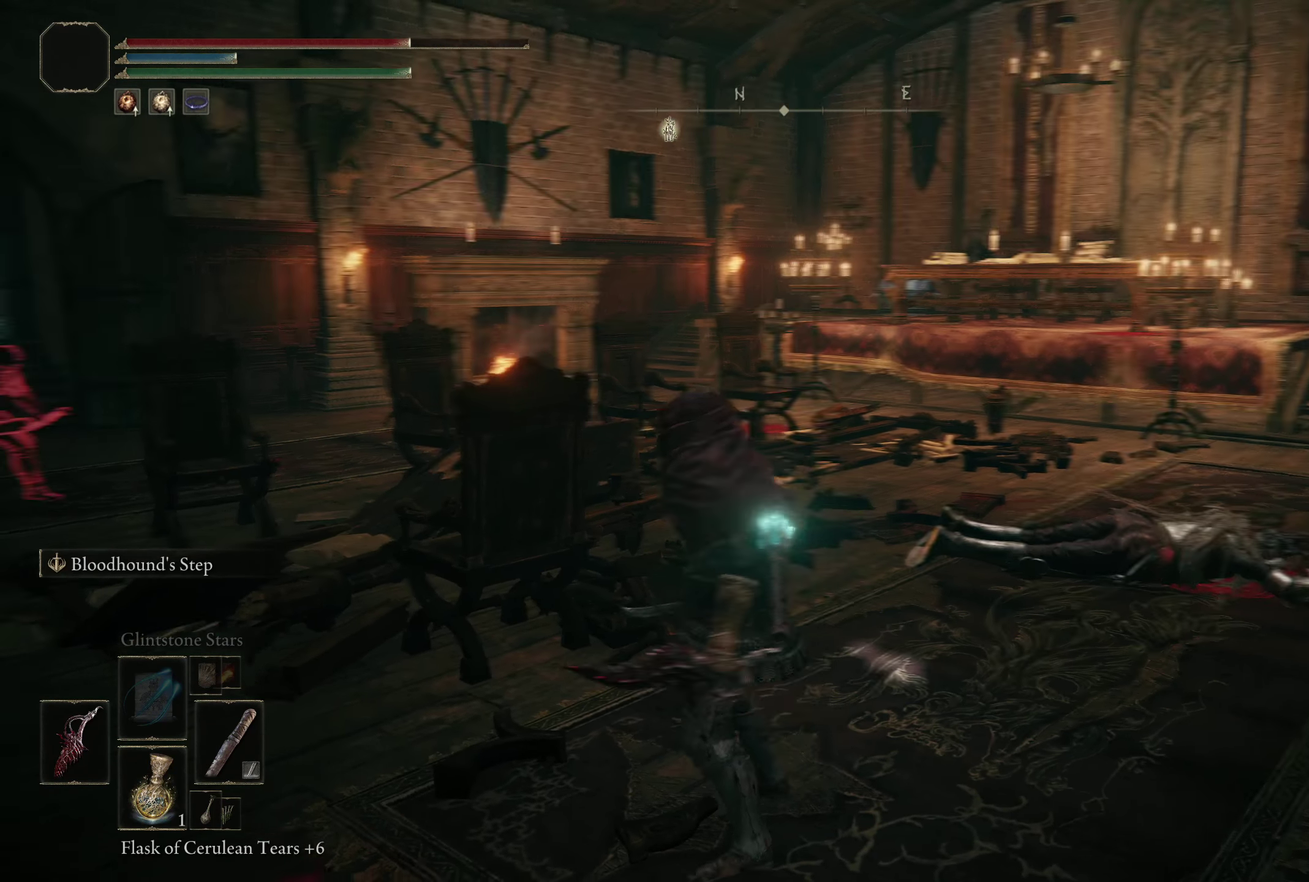
{"dt_ms": 200, "buttons": [], "left_stick": "up", "right_stick": "center", "events": [[17, "left_stick", "up-left"], [200, "left_stick", "up"], [200, "right_stick", "center"]]}
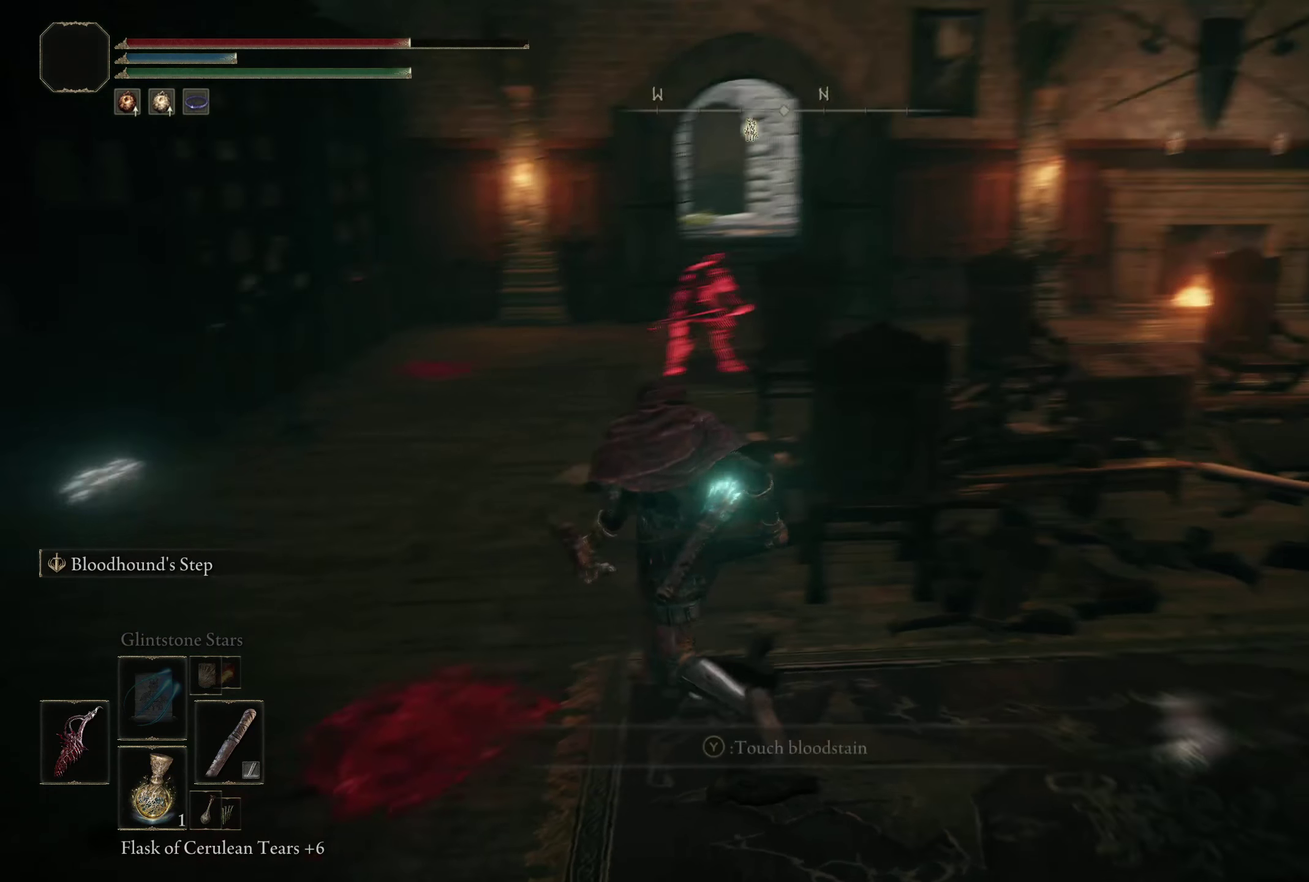
{"dt_ms": 700, "buttons": [], "left_stick": "up", "right_stick": "down-left", "events": [[350, "left_stick", "up-left"], [450, "right_stick", "left"], [617, "left_stick", "up"], [692, "right_stick", "down-left"]]}
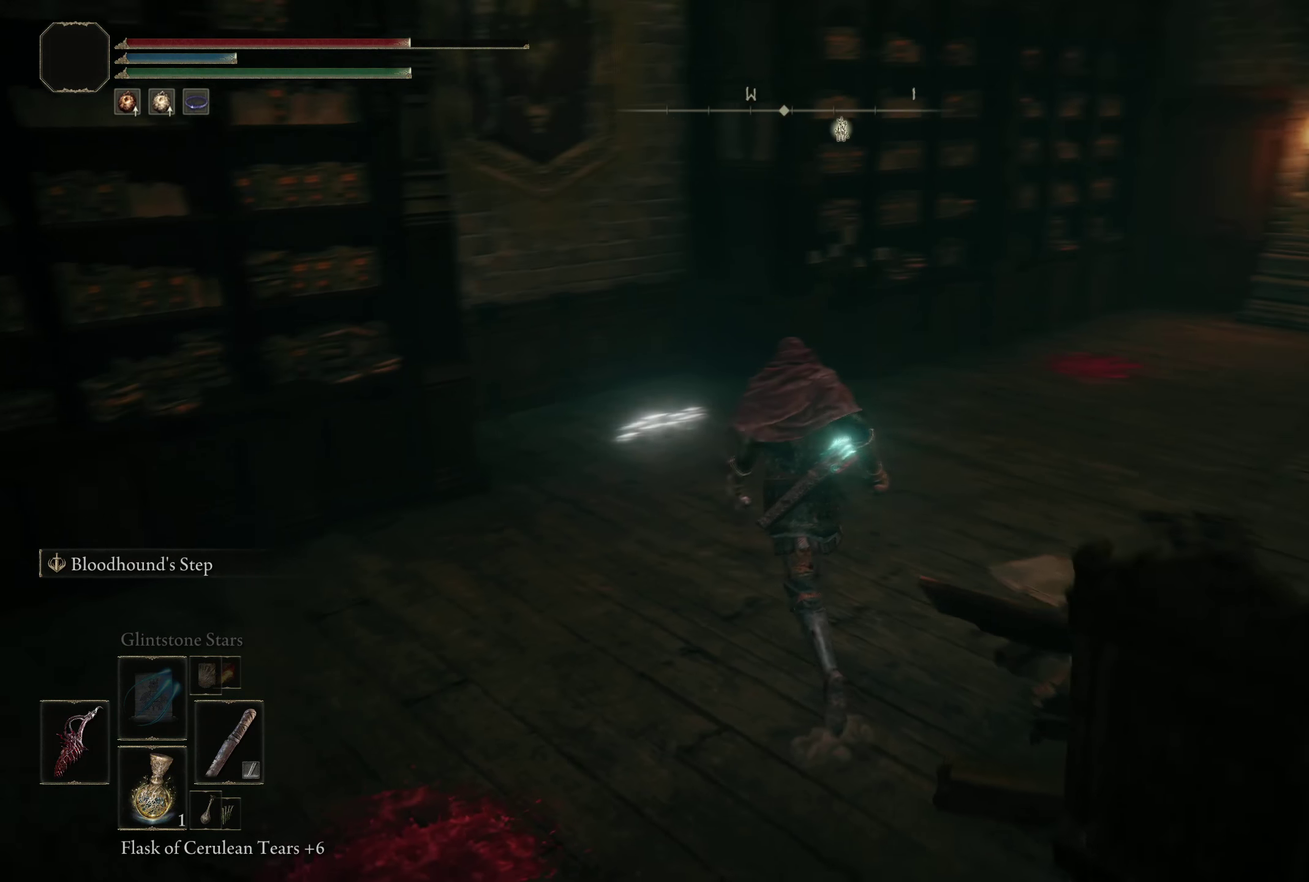
{"dt_ms": 400, "buttons": [], "left_stick": "up", "right_stick": "center", "events": [[234, "right_stick", "center"]]}
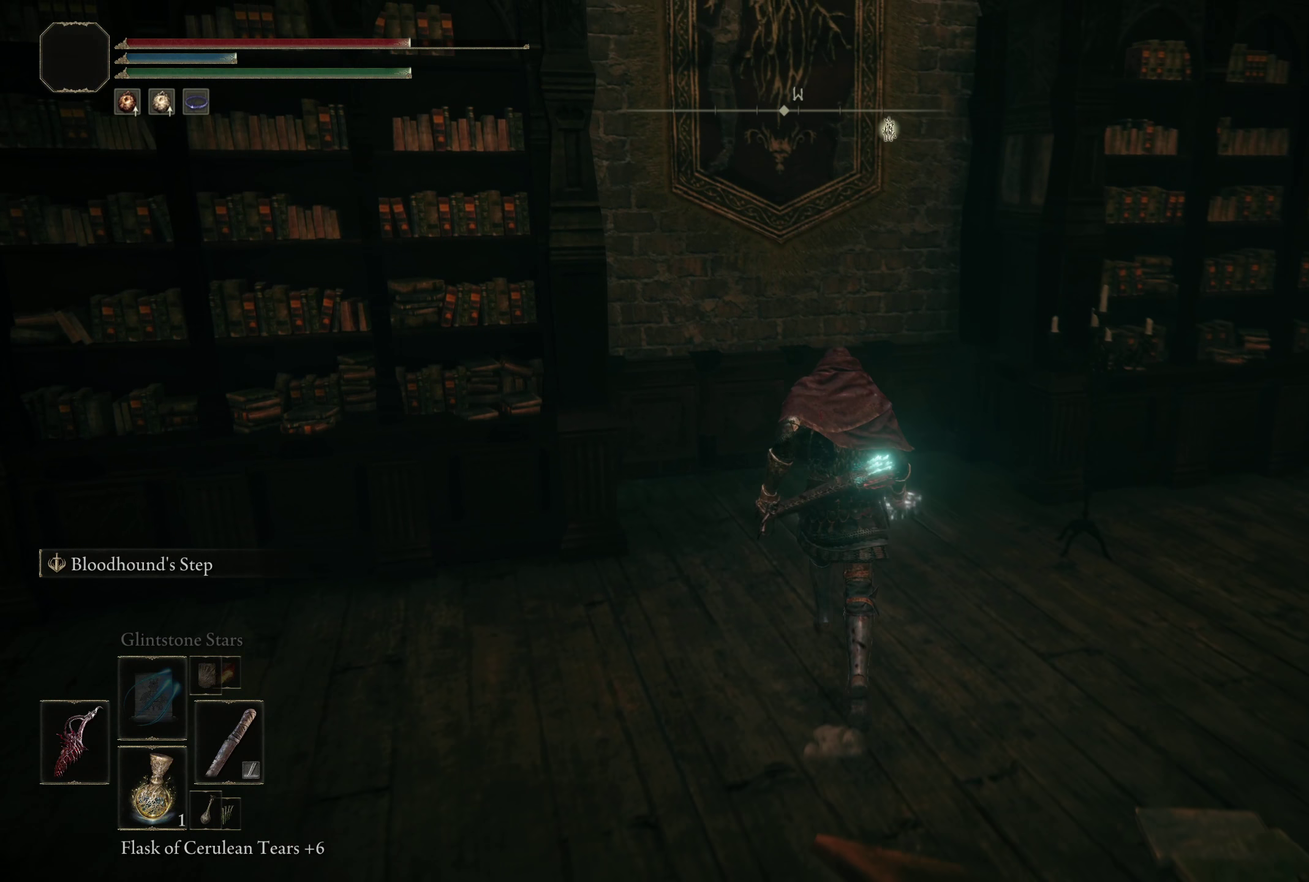
{"dt_ms": 600, "buttons": [], "left_stick": "center", "right_stick": "center", "events": [[17, "right_stick", "up-left"], [67, "right_stick", "center"], [350, "left_stick", "center"], [450, "Y", "down"], [559, "Y", "up"]]}
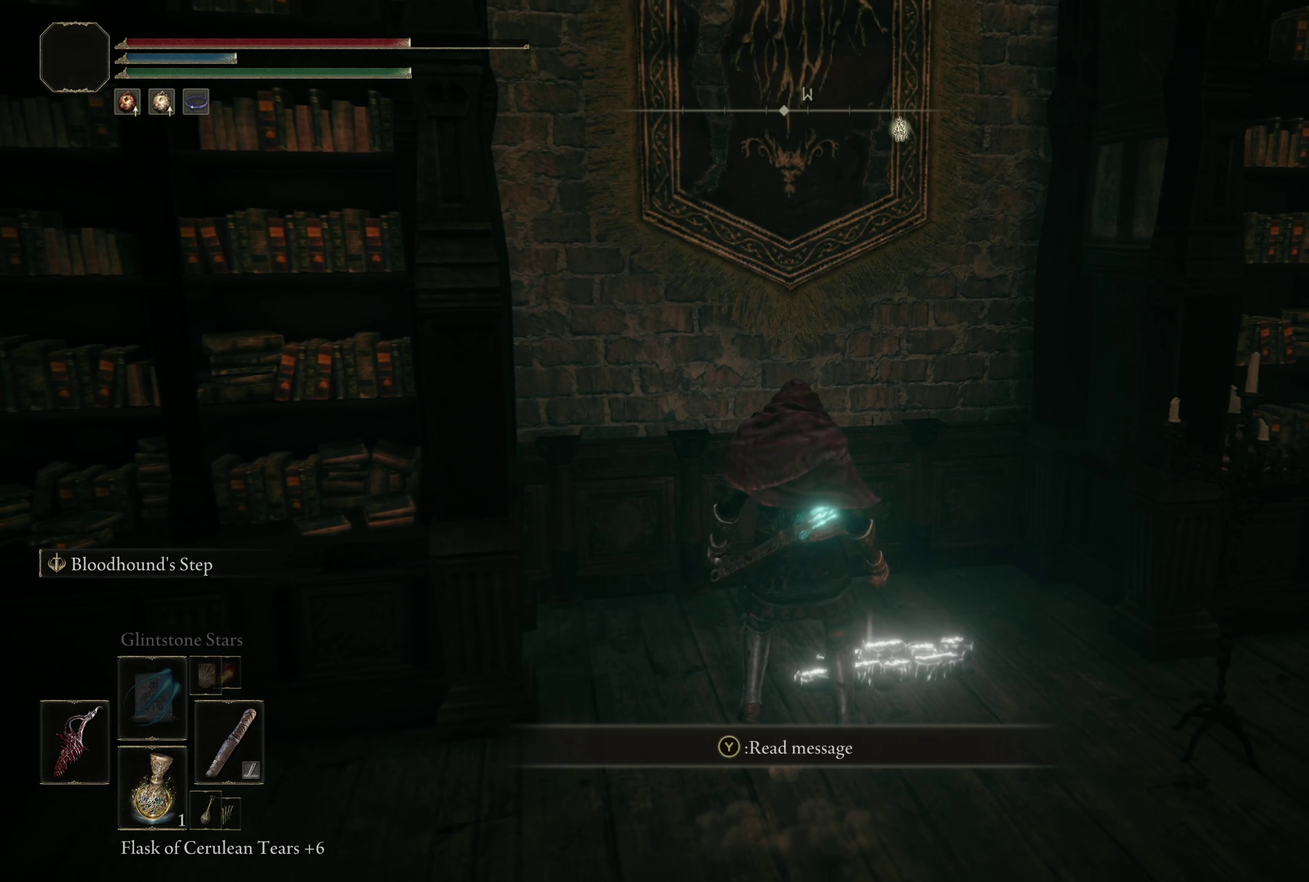
{"dt_ms": 450, "buttons": [], "left_stick": "center", "right_stick": "center", "events": []}
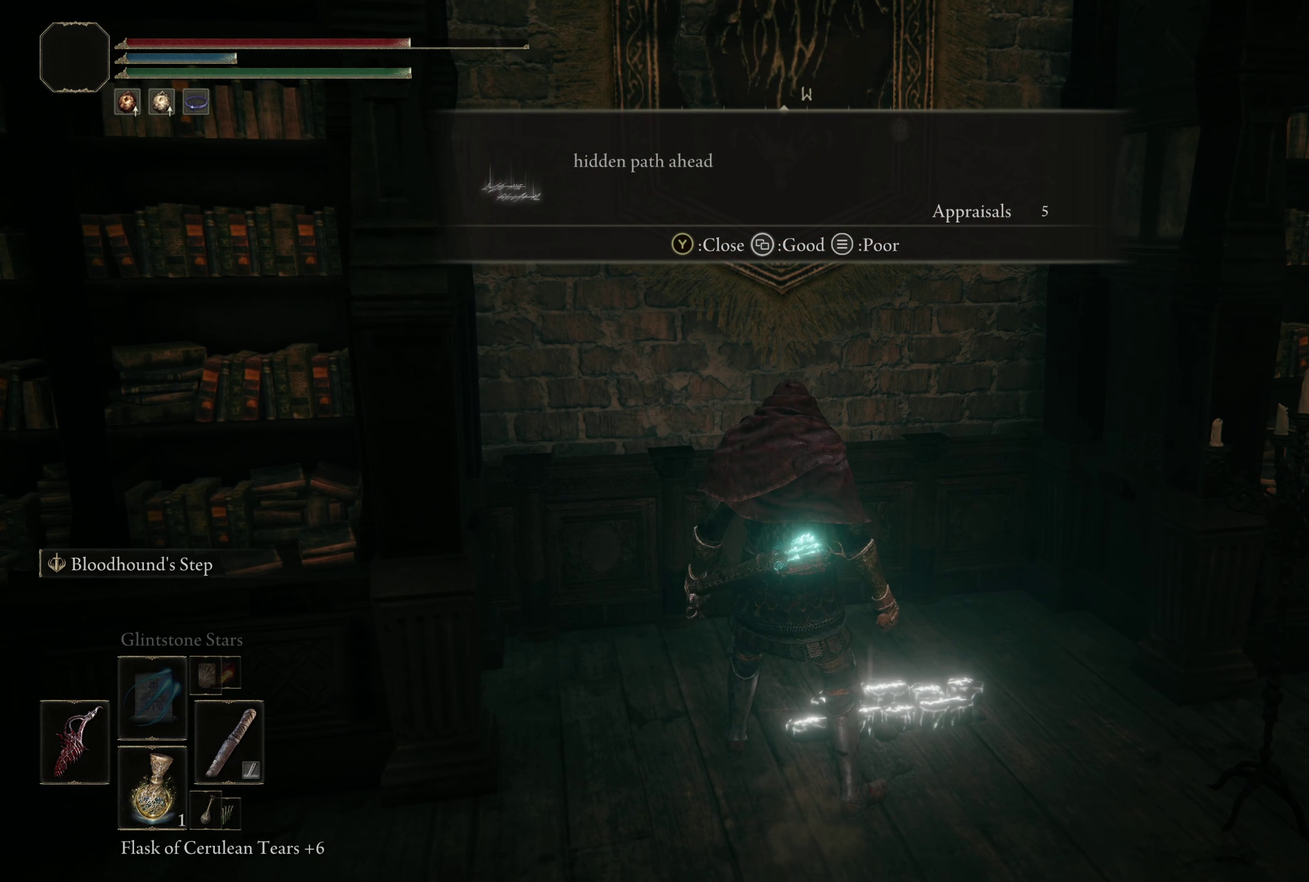
{"dt_ms": 650, "buttons": [], "left_stick": "center", "right_stick": "center", "events": [[475, "R1", "down"], [634, "R1", "up"]]}
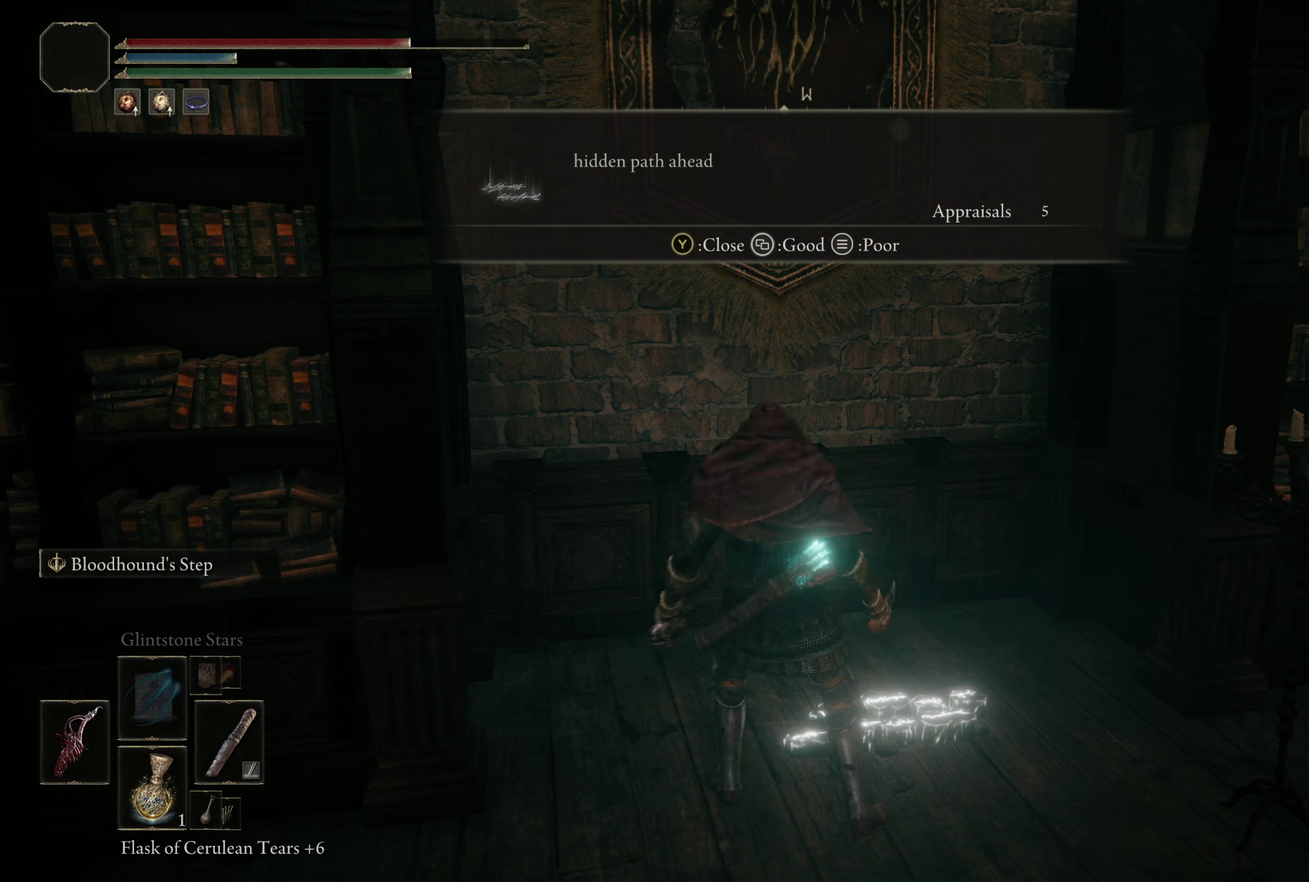
{"dt_ms": 350, "buttons": [], "left_stick": "center", "right_stick": "center", "events": []}
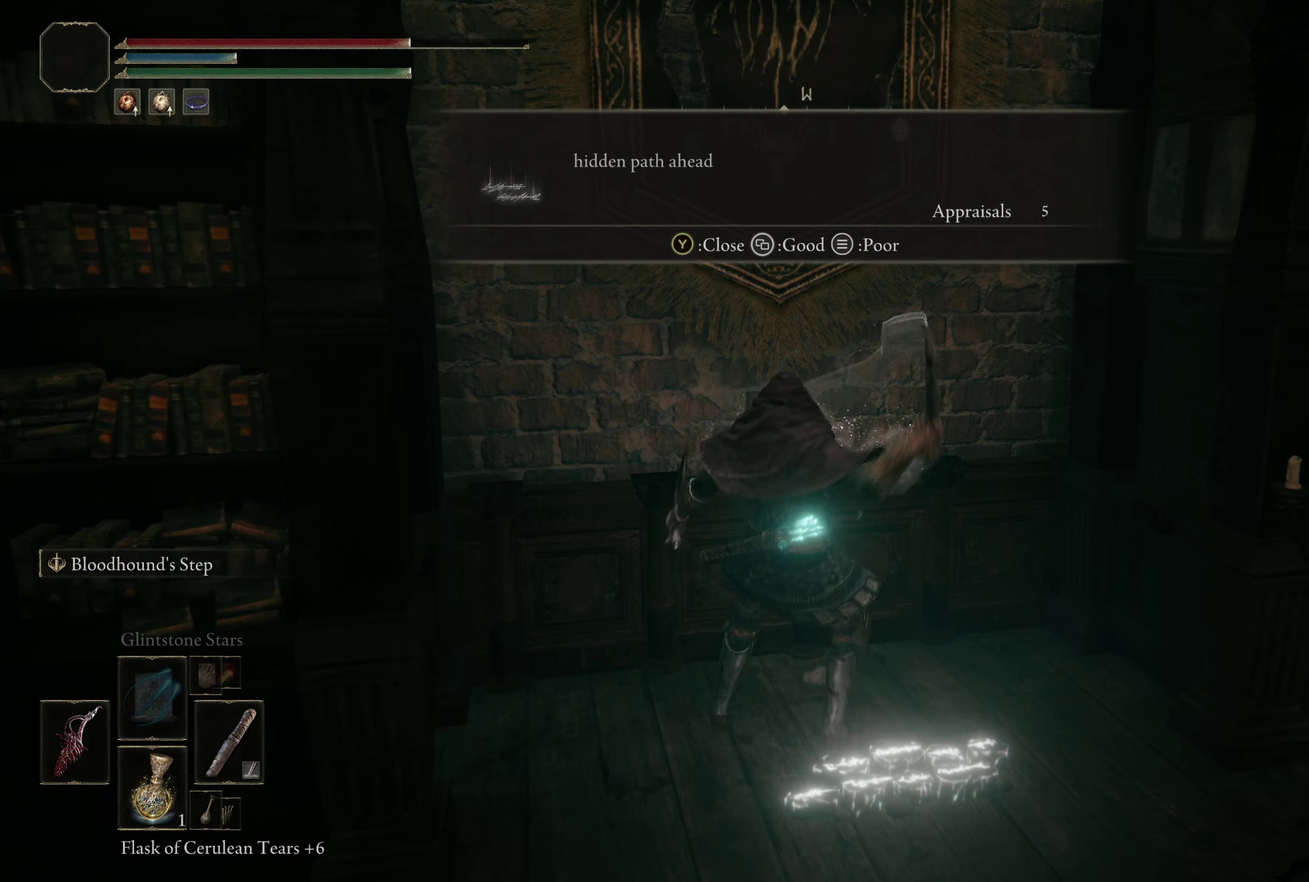
{"dt_ms": 550, "buttons": [], "left_stick": "down", "right_stick": "up", "events": [[384, "left_stick", "down"], [500, "right_stick", "up"]]}
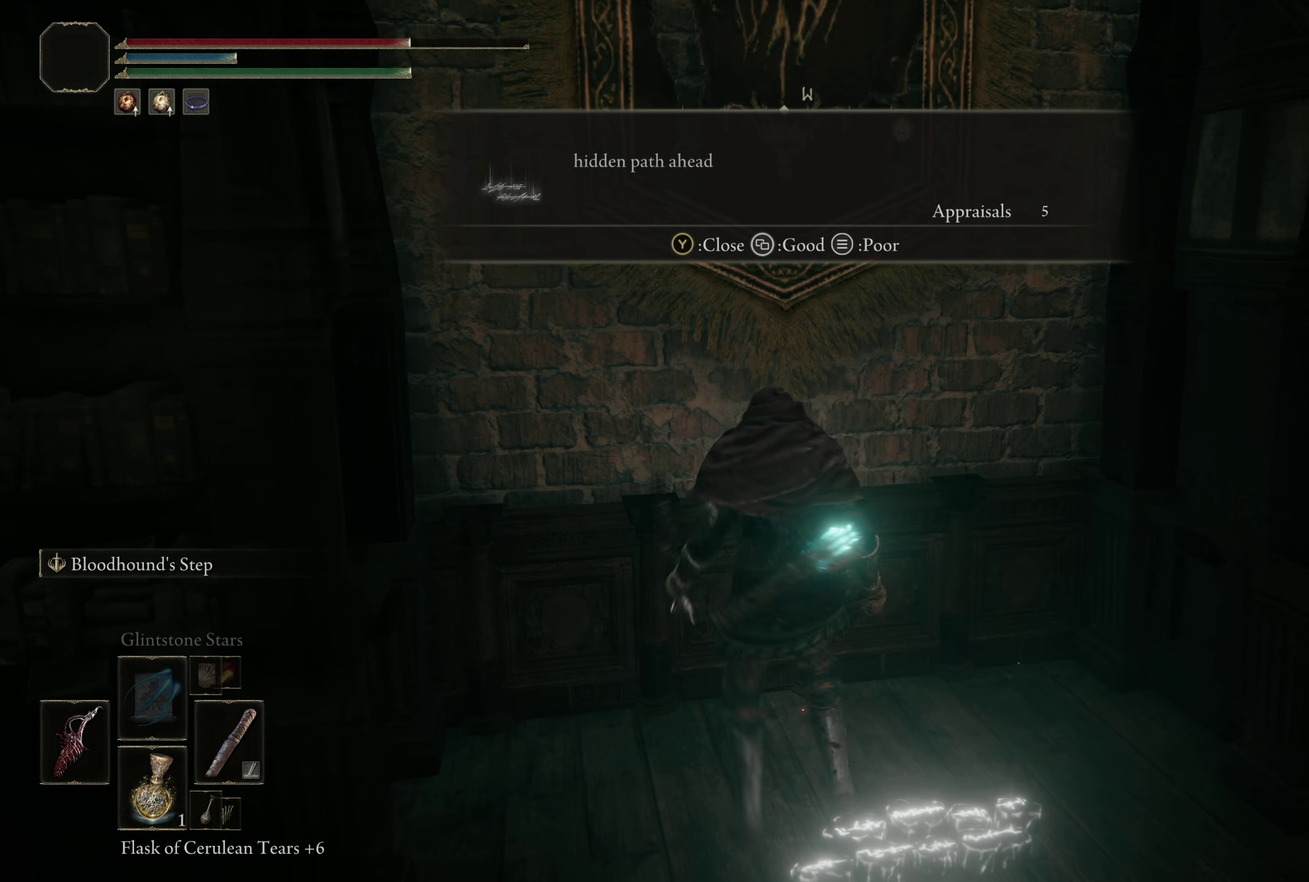
{"dt_ms": 400, "buttons": [], "left_stick": "down", "right_stick": "center", "events": [[67, "right_stick", "center"], [284, "right_stick", "up"], [367, "right_stick", "center"]]}